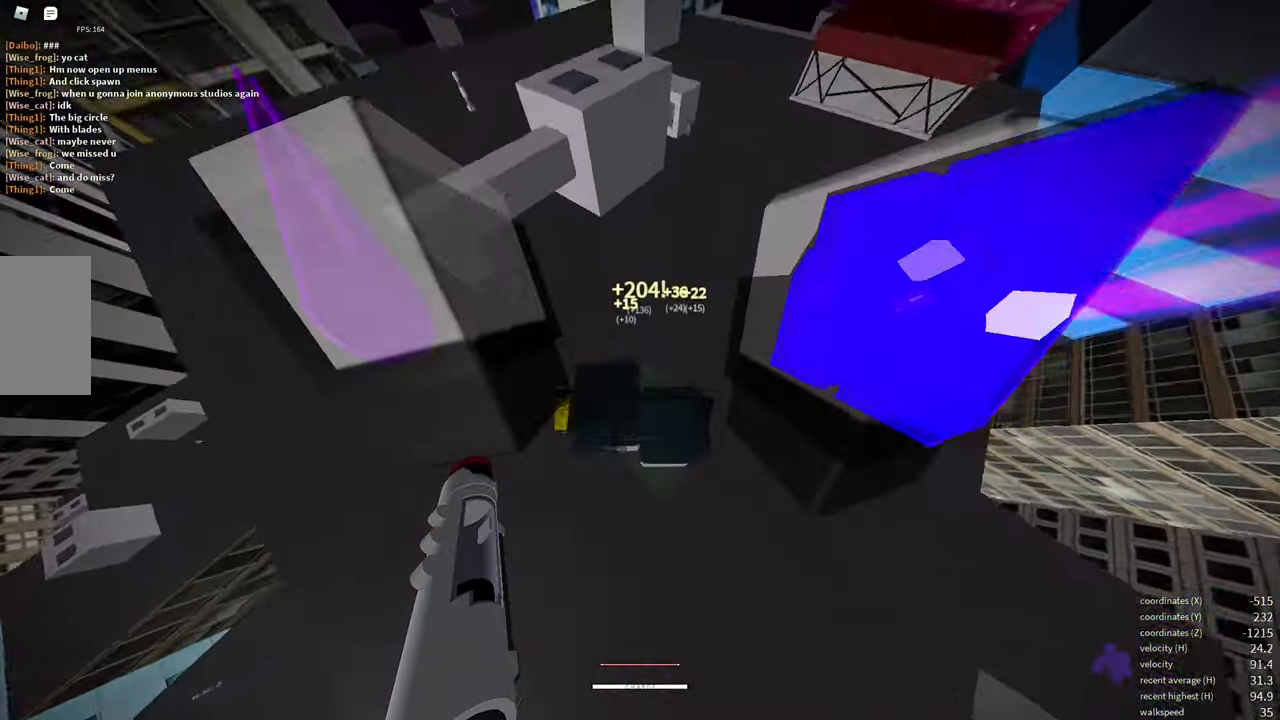
Gameplay with keyboard and mouse; each line is a JSON object with the keys and mouse buttons held at the frame after it. "events" lists presses ("down") and releases ("up") of "a", "d", "e", "f", "s", "shift", "space", "w" and "mouse_wheel" between this image and that frame as [ms after this image, input, new state], when the widget could be followed in between. "mouse_wheel" = the "wheel" button of the "mouse" list. No other keys are recorded. "wheel" means that the mouse wheel is clicked or scrolled. Mouse movement is not recorded.
{"keys": ["w"], "mouse": [], "events": [[33, "shift", "down"], [350, "shift", "up"]]}
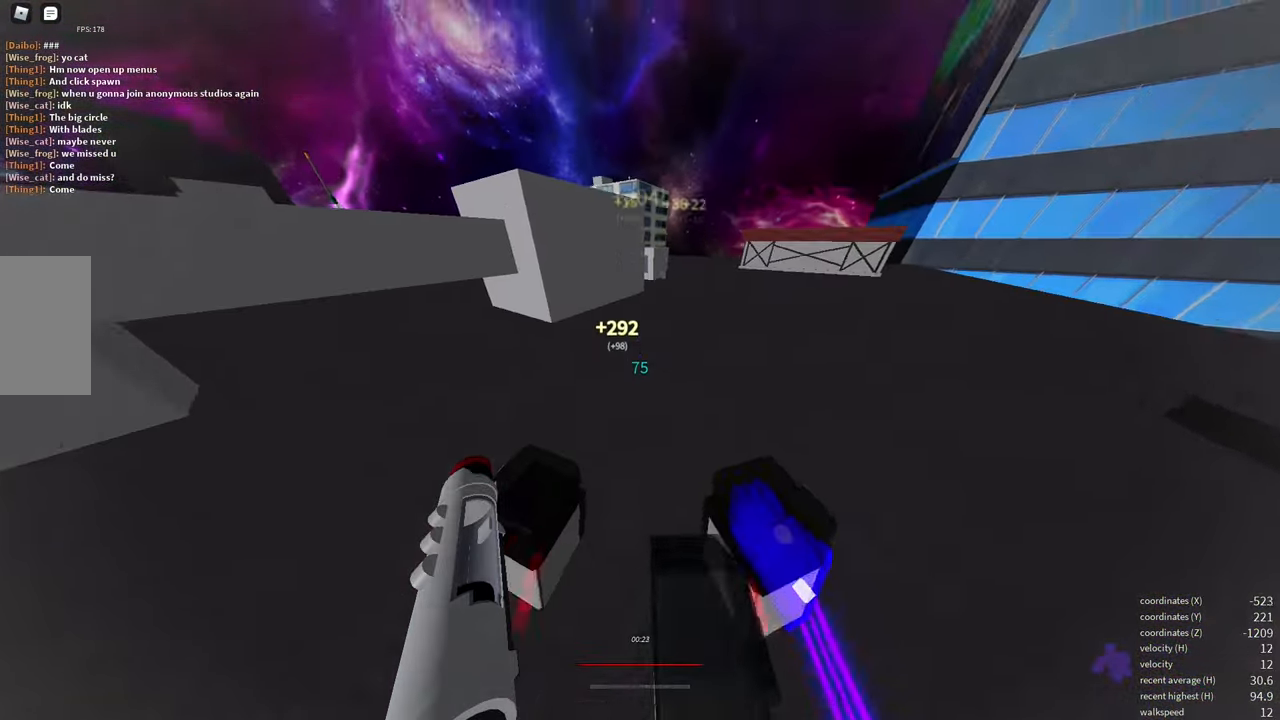
{"keys": ["e", "w"], "mouse": [], "events": [[433, "e", "down"]]}
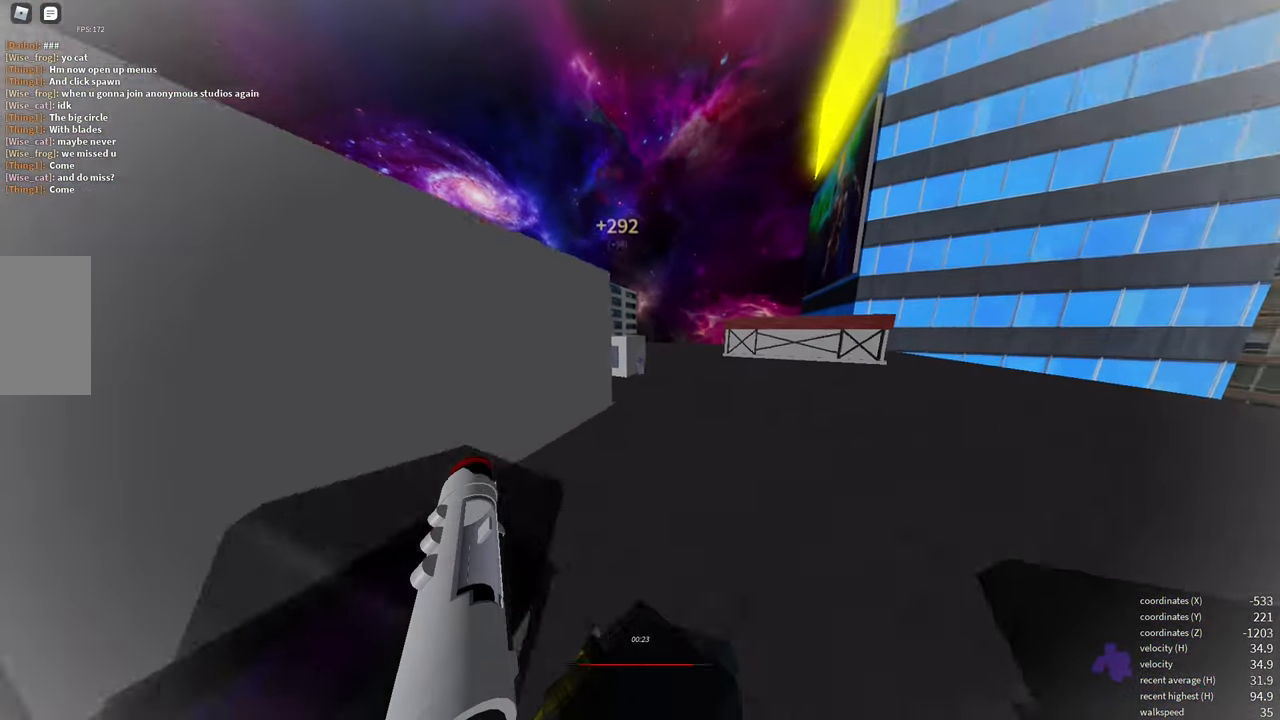
{"keys": ["w"], "mouse": [], "events": [[33, "e", "up"], [133, "space", "down"], [233, "space", "up"], [300, "space", "down"], [350, "space", "up"], [433, "space", "down"], [500, "space", "up"]]}
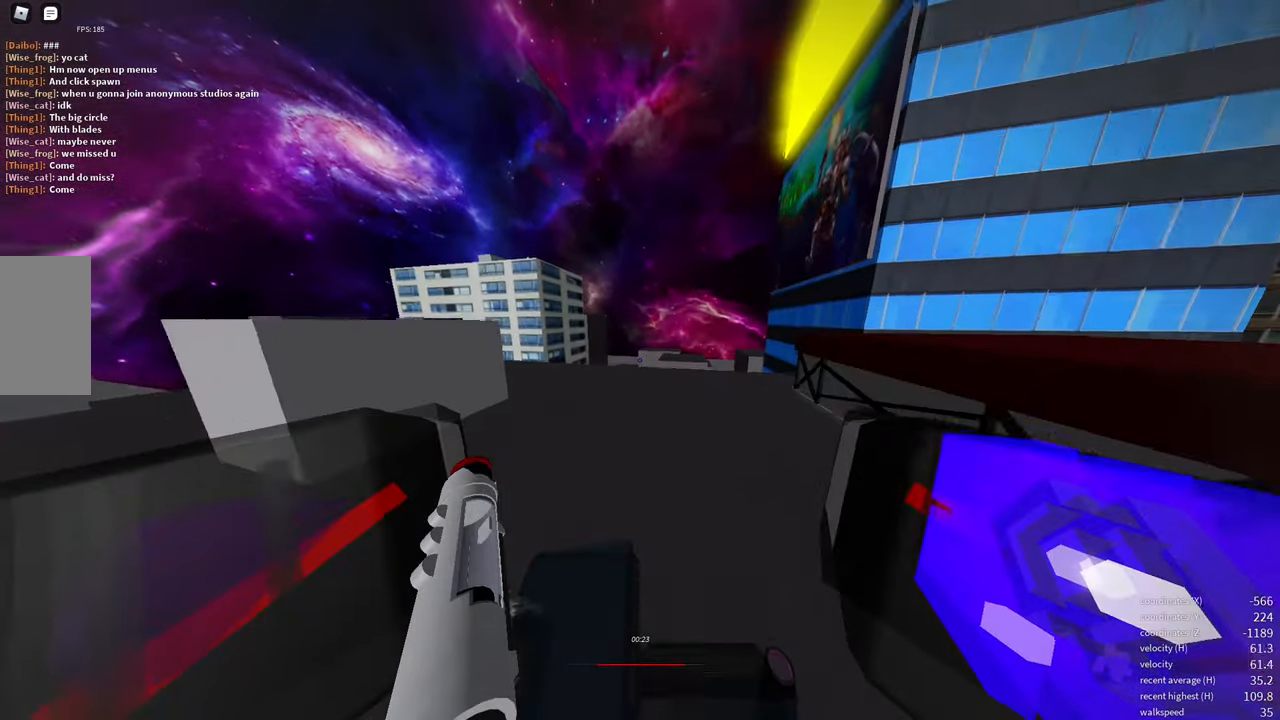
{"keys": ["shift", "w"], "mouse": [], "events": [[300, "shift", "down"]]}
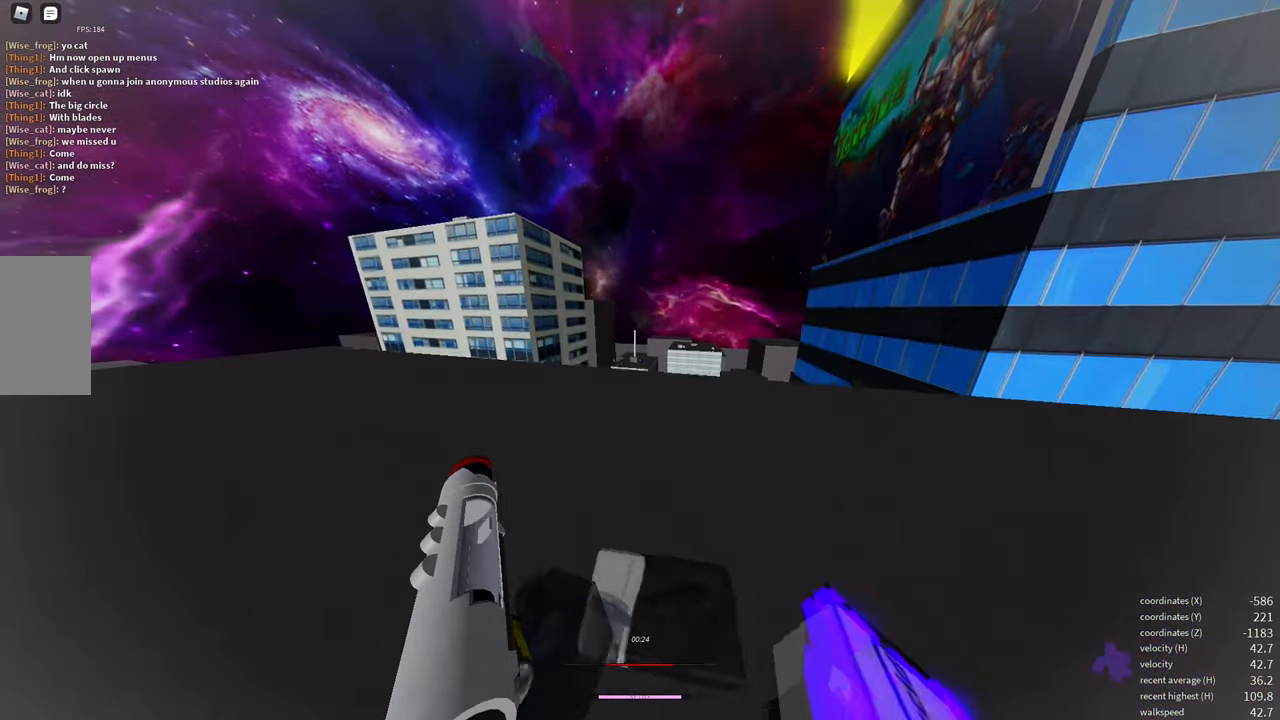
{"keys": ["w"], "mouse": [], "events": [[183, "f", "down"], [300, "f", "up"], [350, "shift", "up"]]}
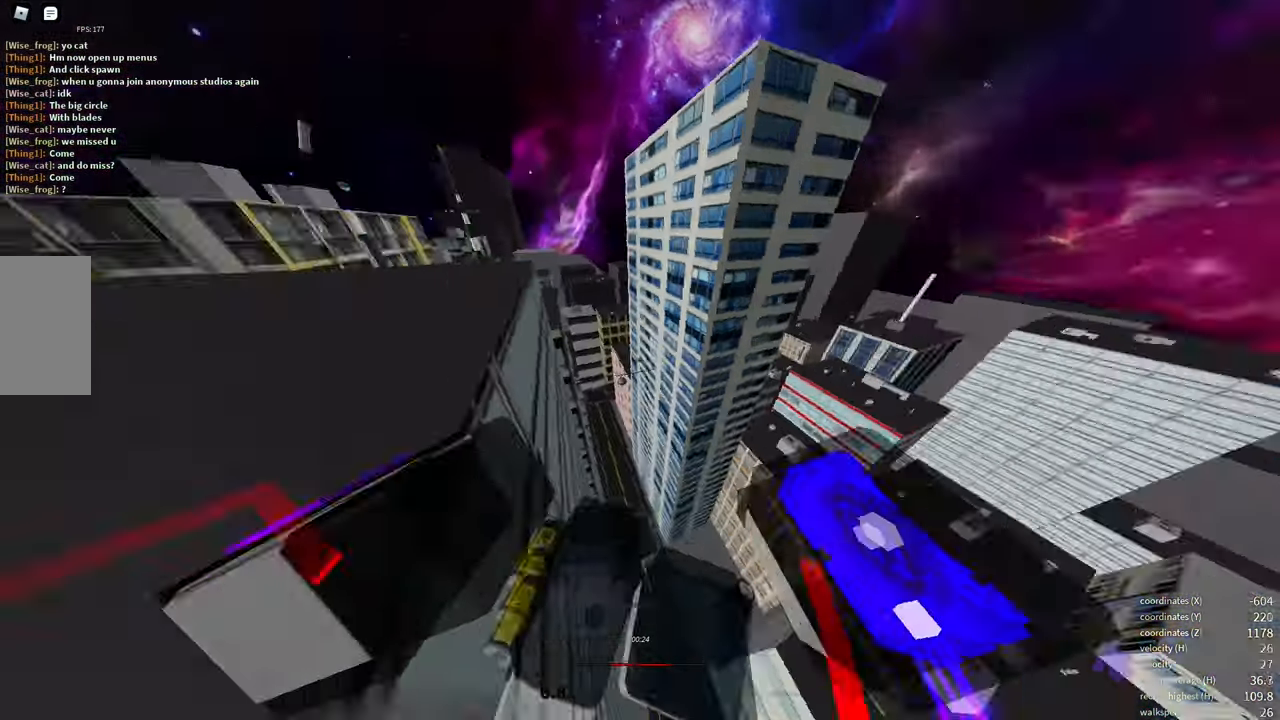
{"keys": ["shift", "w"], "mouse": ["wheel"], "events": [[17, "w", "up"], [67, "a", "down"], [133, "w", "down"], [434, "a", "up"], [467, "mouse_wheel", "down"], [500, "shift", "down"]]}
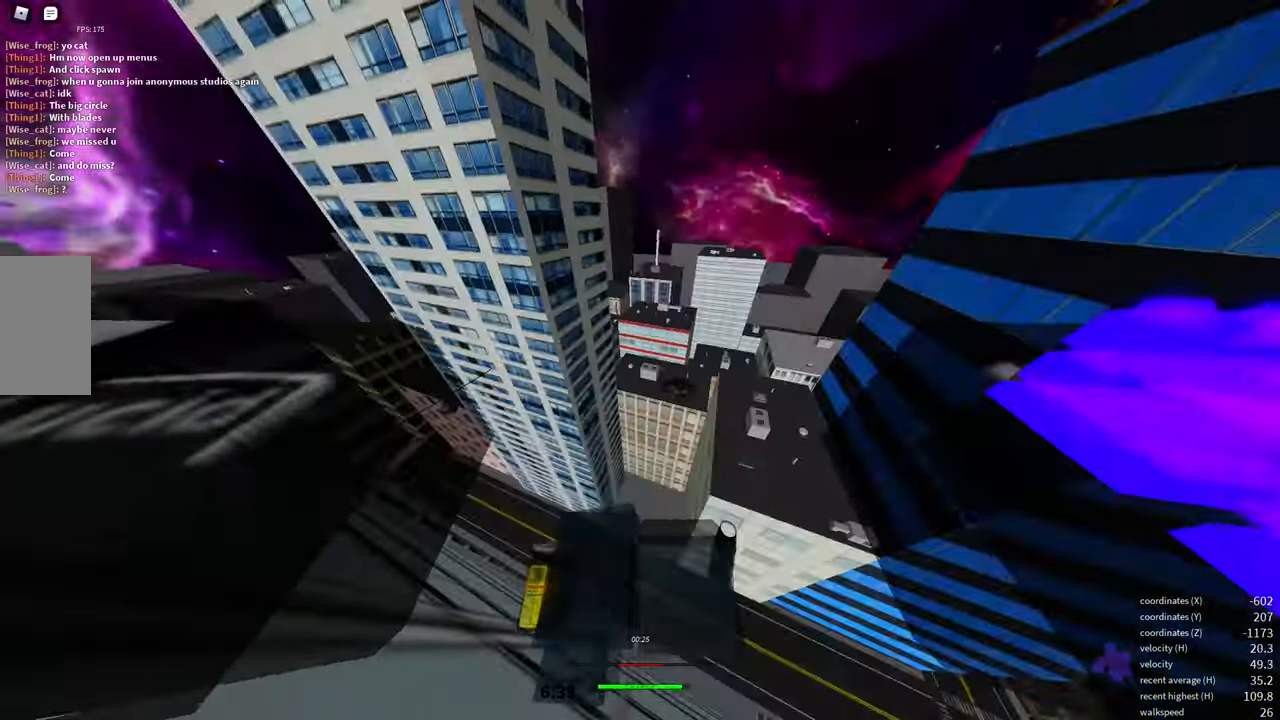
{"keys": ["a", "w"], "mouse": [], "events": [[34, "space", "down"], [150, "mouse_wheel", "up"], [150, "space", "up"], [200, "shift", "up"], [334, "a", "down"]]}
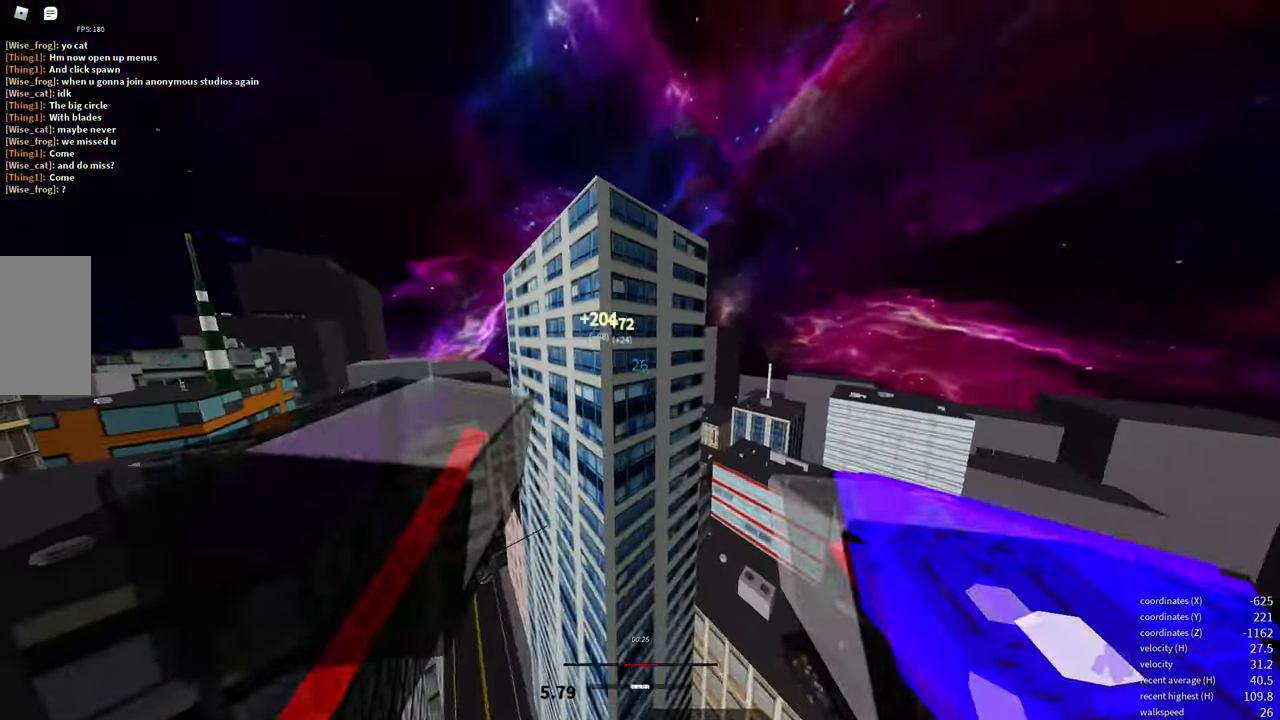
{"keys": ["w"], "mouse": [], "events": [[17, "a", "up"]]}
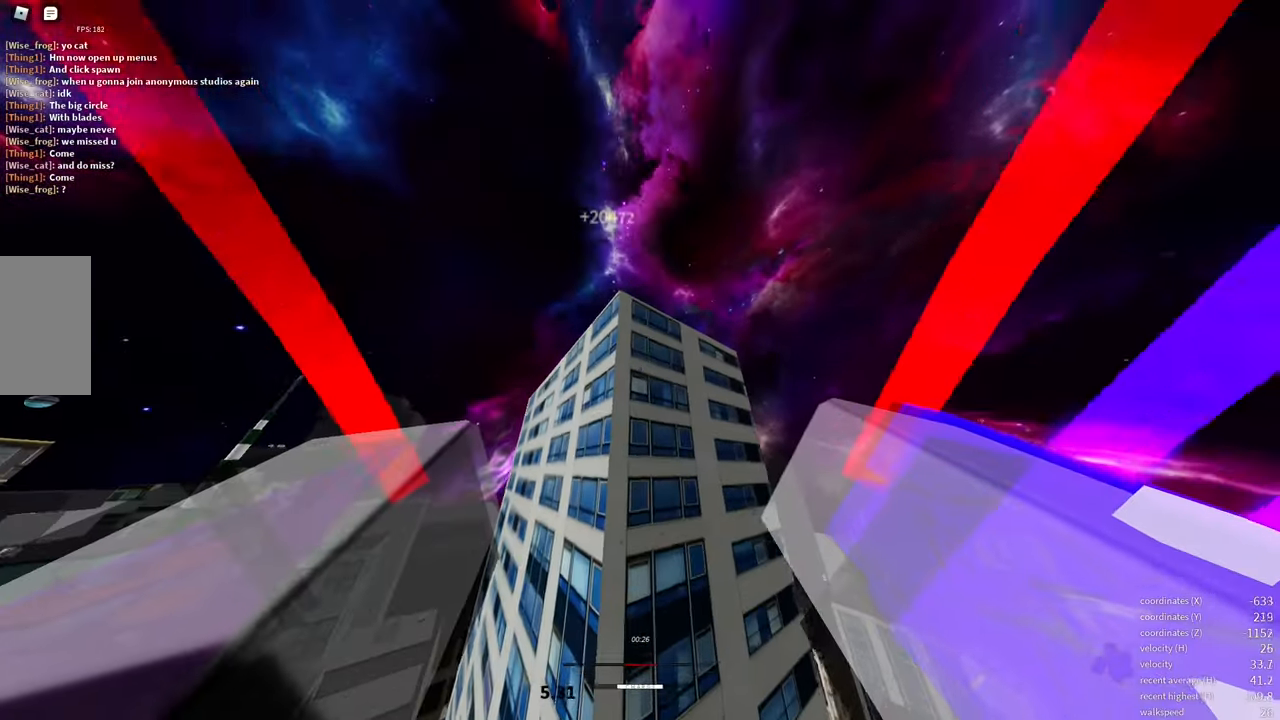
{"keys": ["shift", "w"], "mouse": [], "events": [[184, "e", "down"], [400, "e", "up"], [484, "shift", "down"]]}
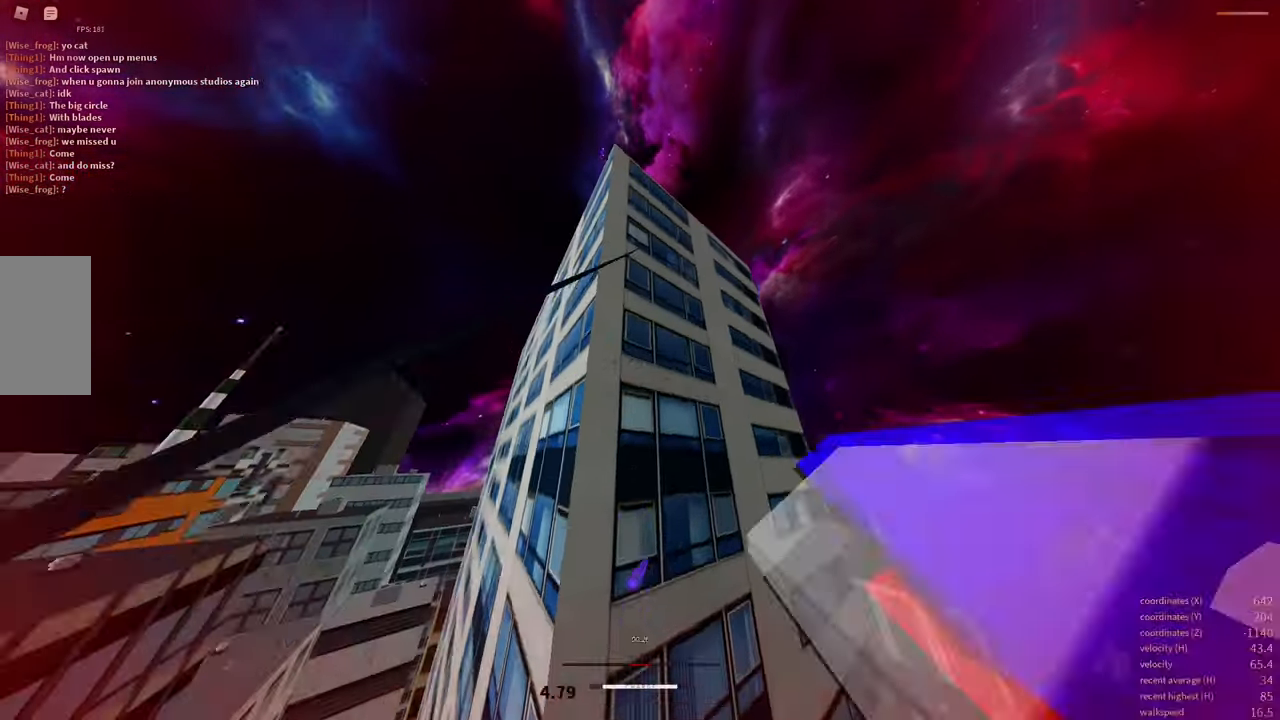
{"keys": ["w"], "mouse": [], "events": [[317, "shift", "up"]]}
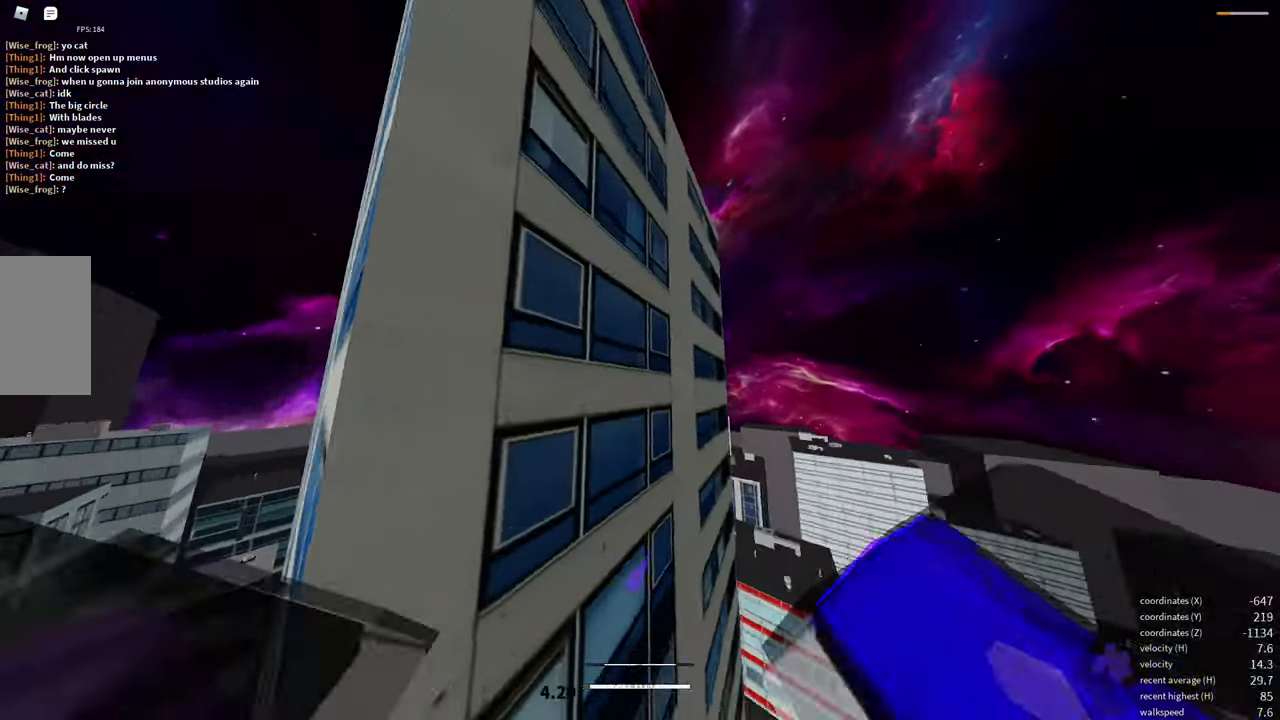
{"keys": ["a", "w"], "mouse": [], "events": [[167, "a", "down"]]}
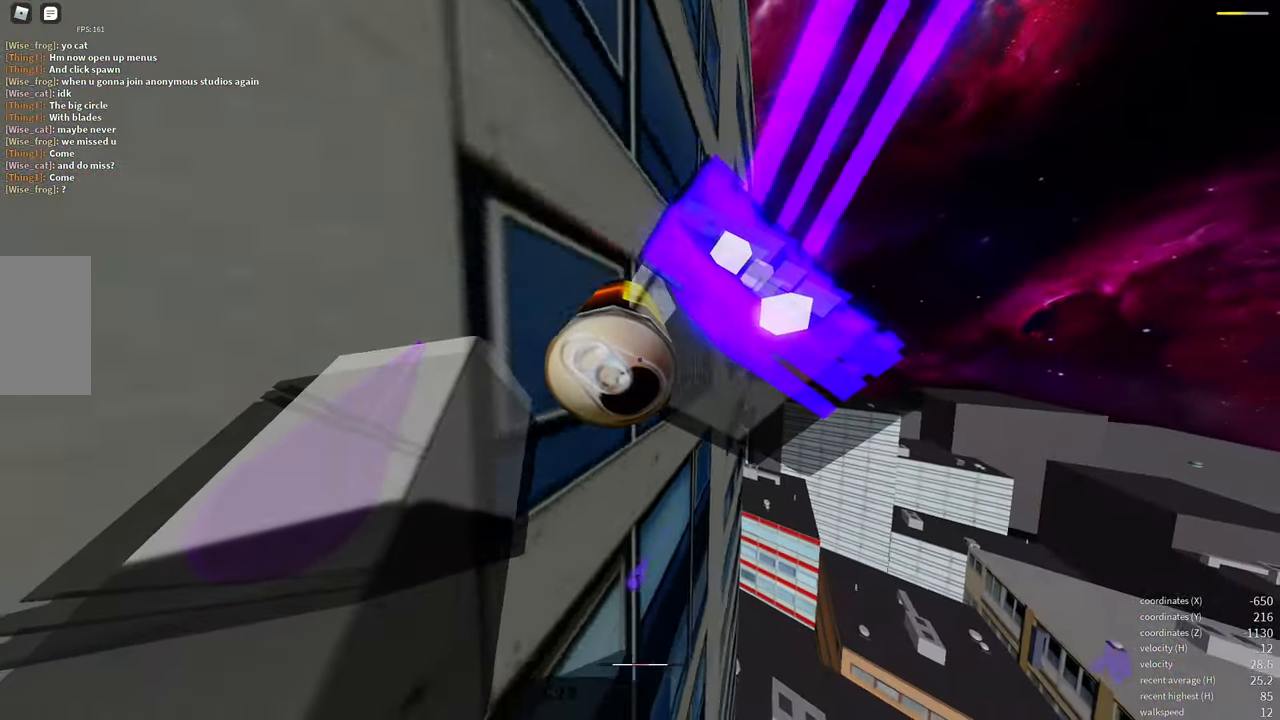
{"keys": ["w"], "mouse": [], "events": [[200, "mouse_wheel", "down"], [217, "shift", "down"], [284, "space", "down"], [384, "space", "up"], [400, "mouse_wheel", "up"], [484, "shift", "up"], [500, "a", "up"]]}
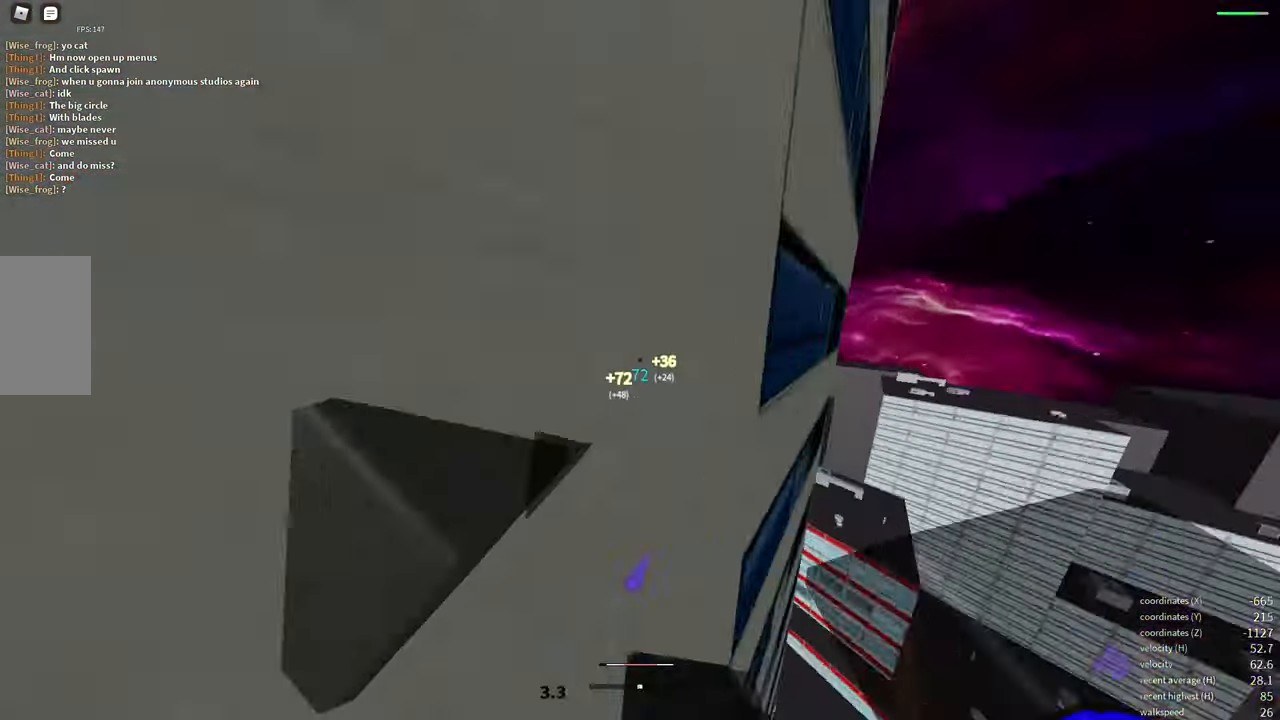
{"keys": ["w"], "mouse": [], "events": [[134, "space", "down"], [150, "space", "up"], [184, "space", "down"], [200, "space", "up"]]}
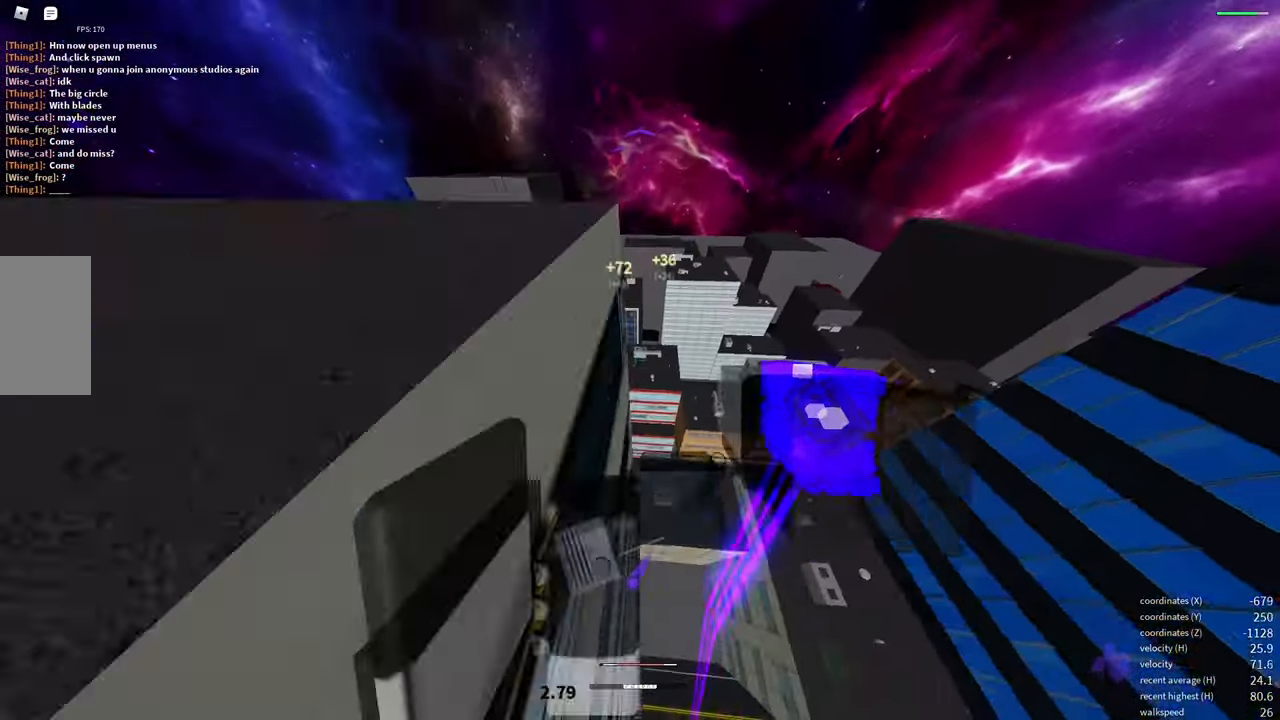
{"keys": ["a"], "mouse": [], "events": [[234, "w", "up"], [250, "a", "down"]]}
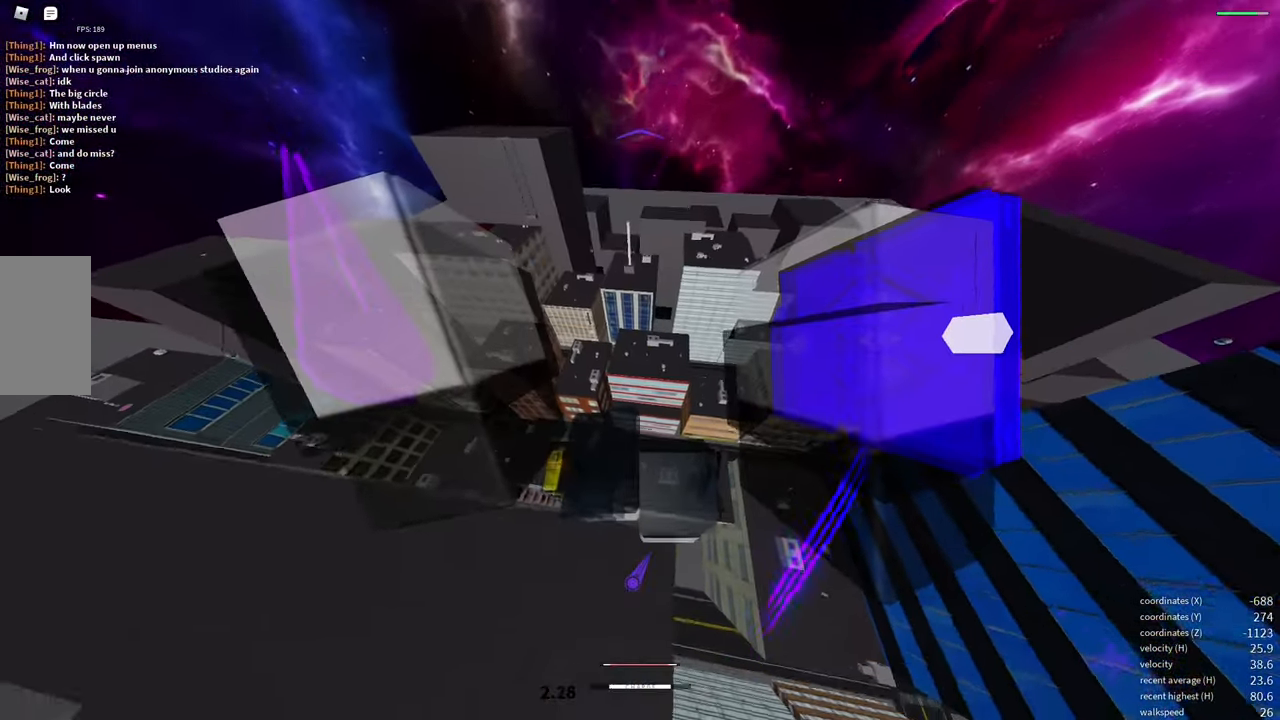
{"keys": [], "mouse": [], "events": [[17, "s", "down"], [150, "a", "up"], [300, "d", "down"], [350, "s", "up"], [467, "d", "up"]]}
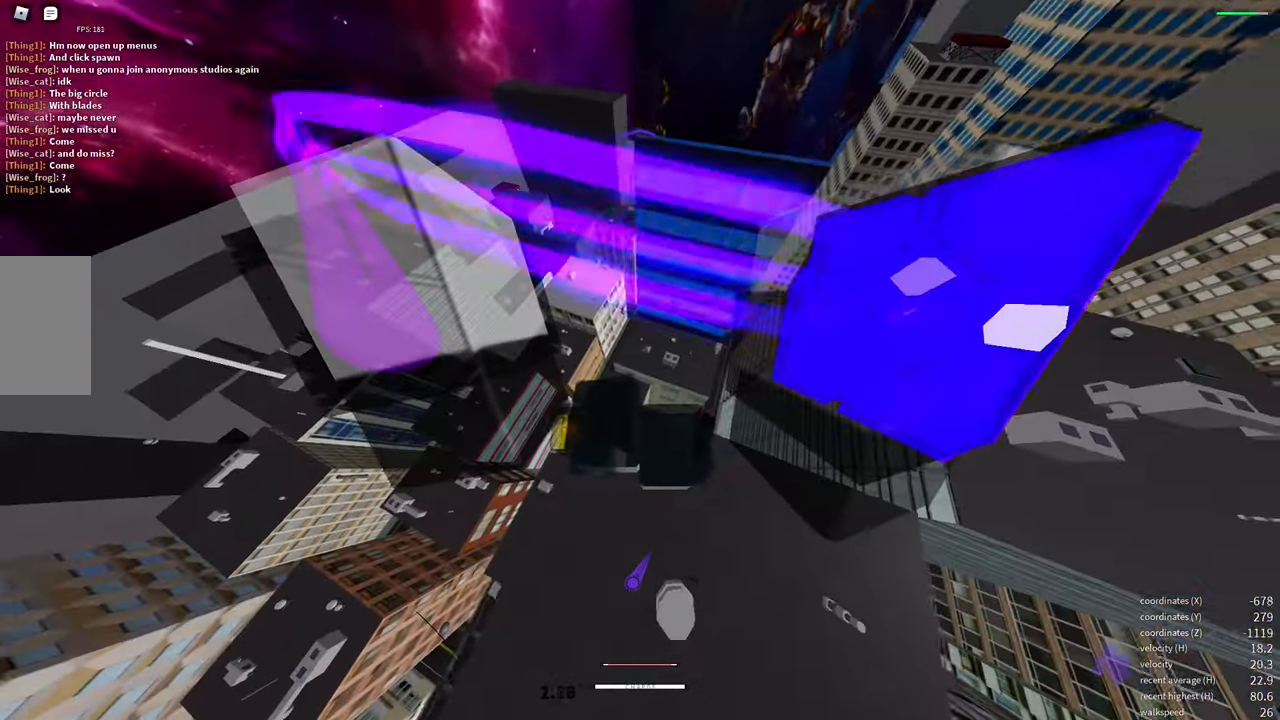
{"keys": ["w"], "mouse": [], "events": [[483, "w", "down"]]}
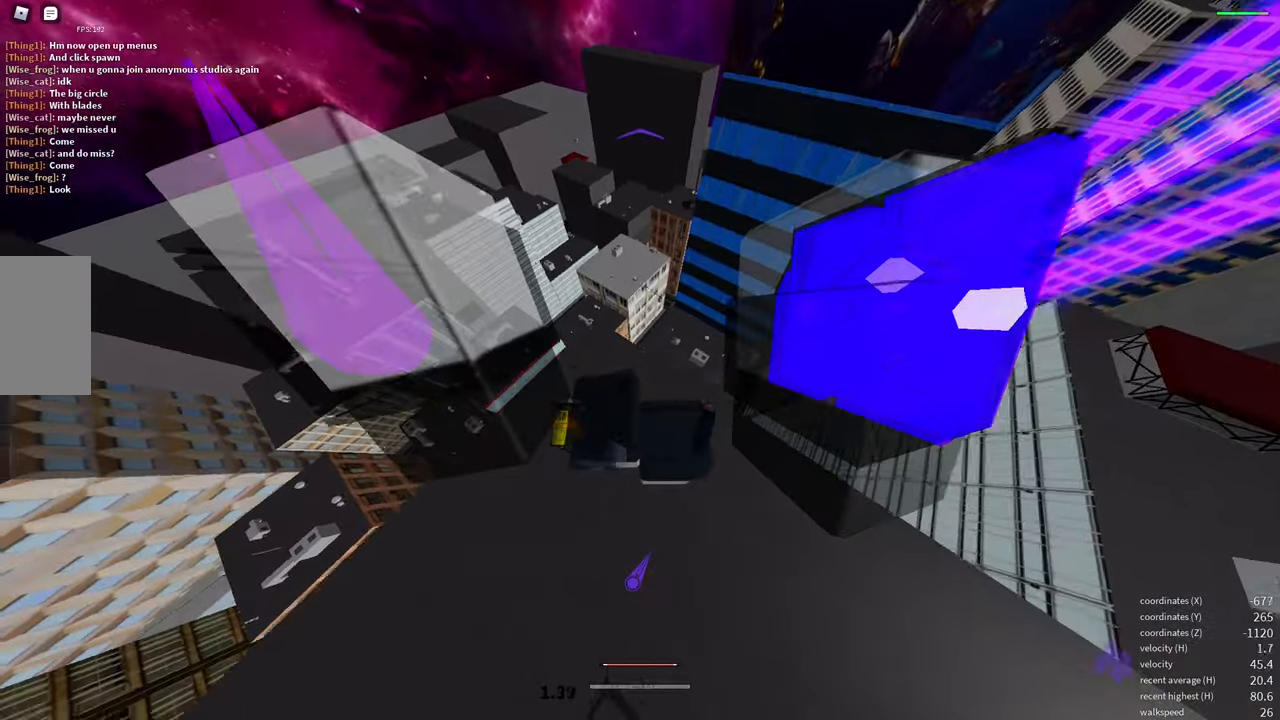
{"keys": ["shift", "w"], "mouse": [], "events": [[133, "shift", "down"], [383, "space", "down"], [466, "space", "up"]]}
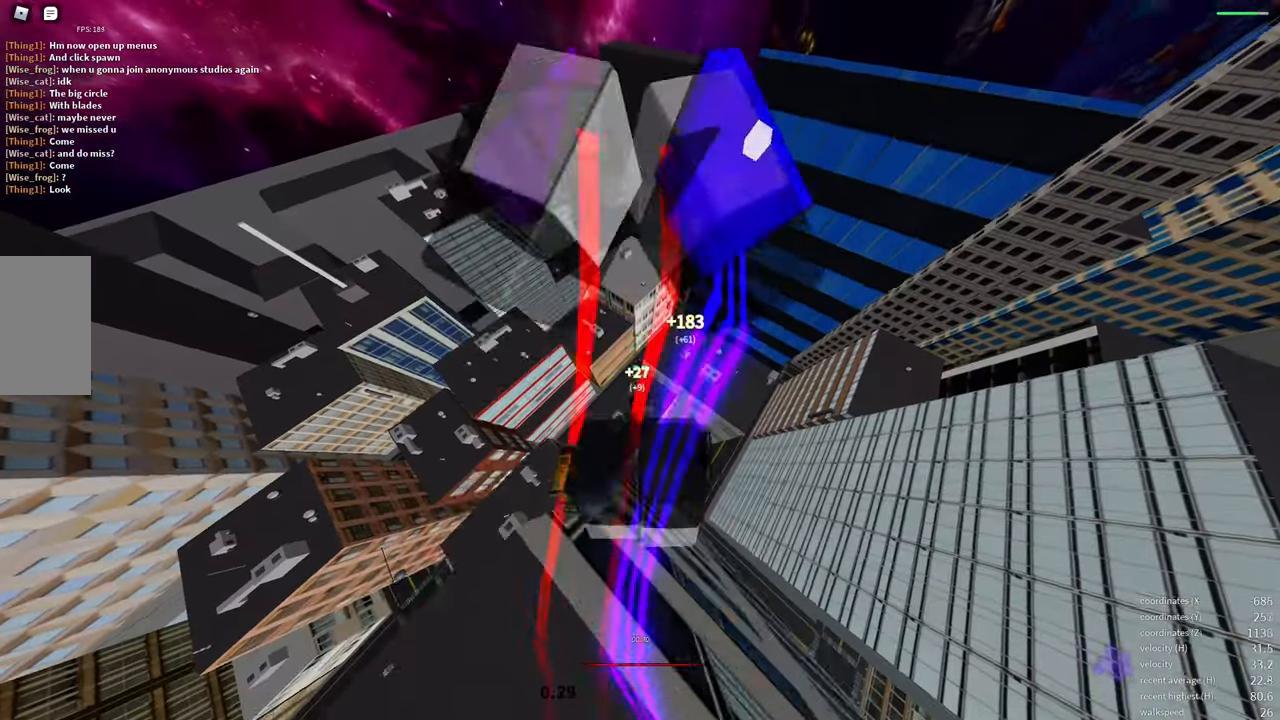
{"keys": ["w"], "mouse": [], "events": [[66, "shift", "up"]]}
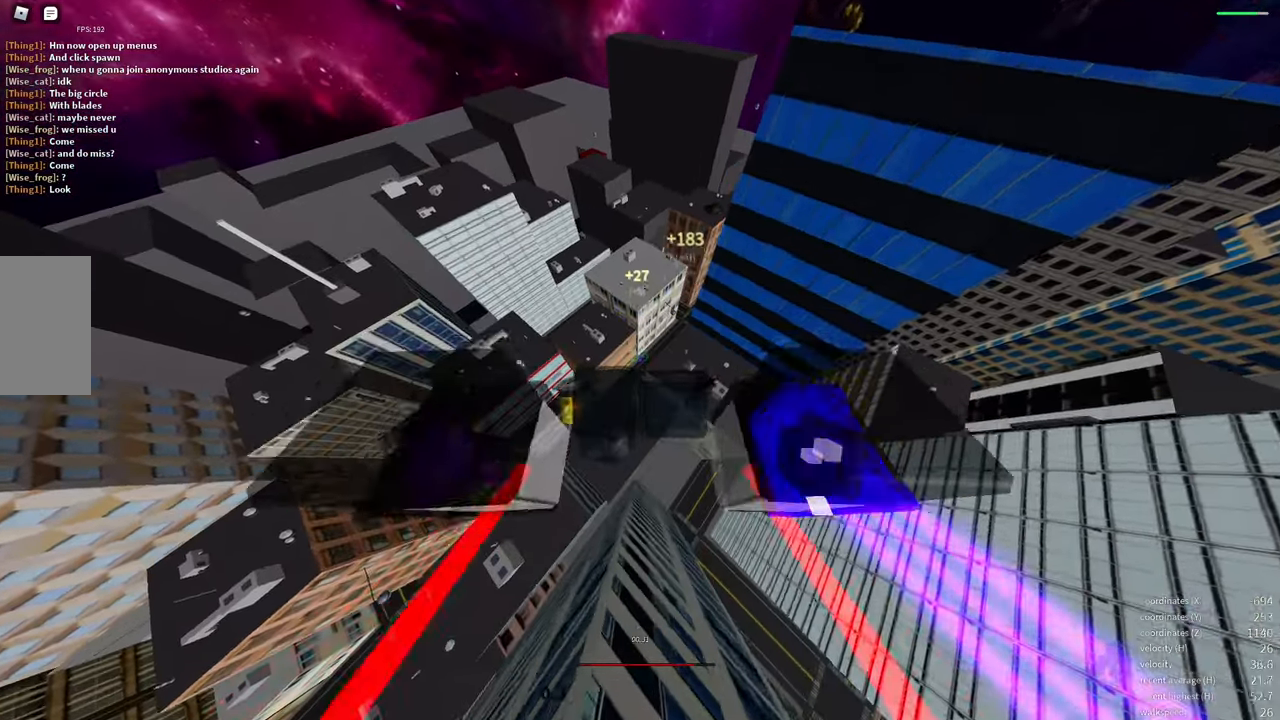
{"keys": ["w"], "mouse": [], "events": [[183, "w", "up"], [433, "w", "down"]]}
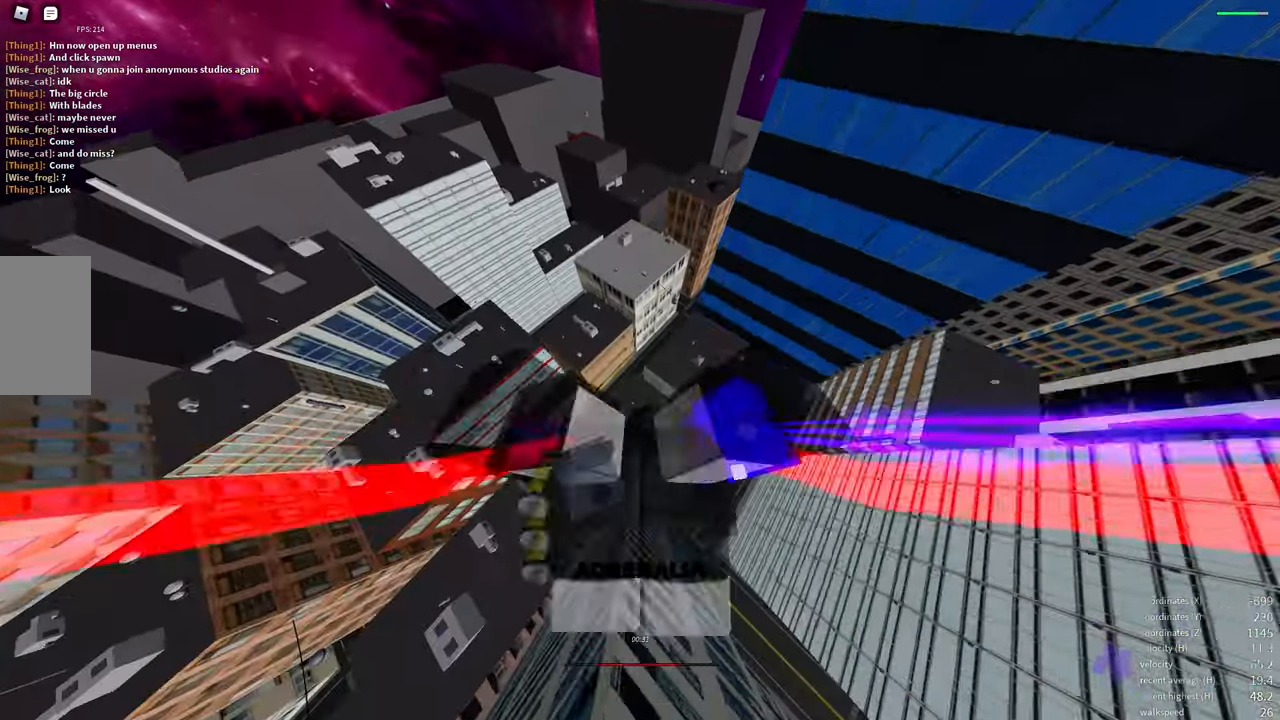
{"keys": [], "mouse": [], "events": [[433, "w", "up"]]}
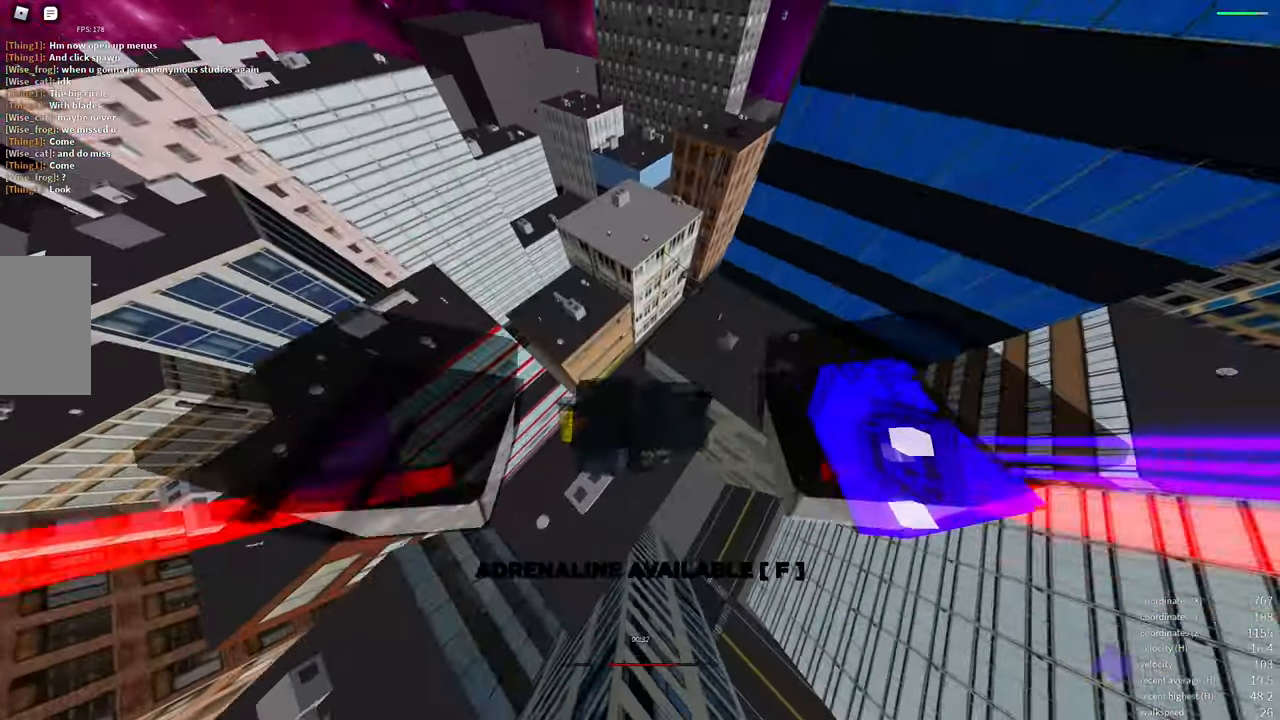
{"keys": ["w"], "mouse": [], "events": [[266, "w", "down"]]}
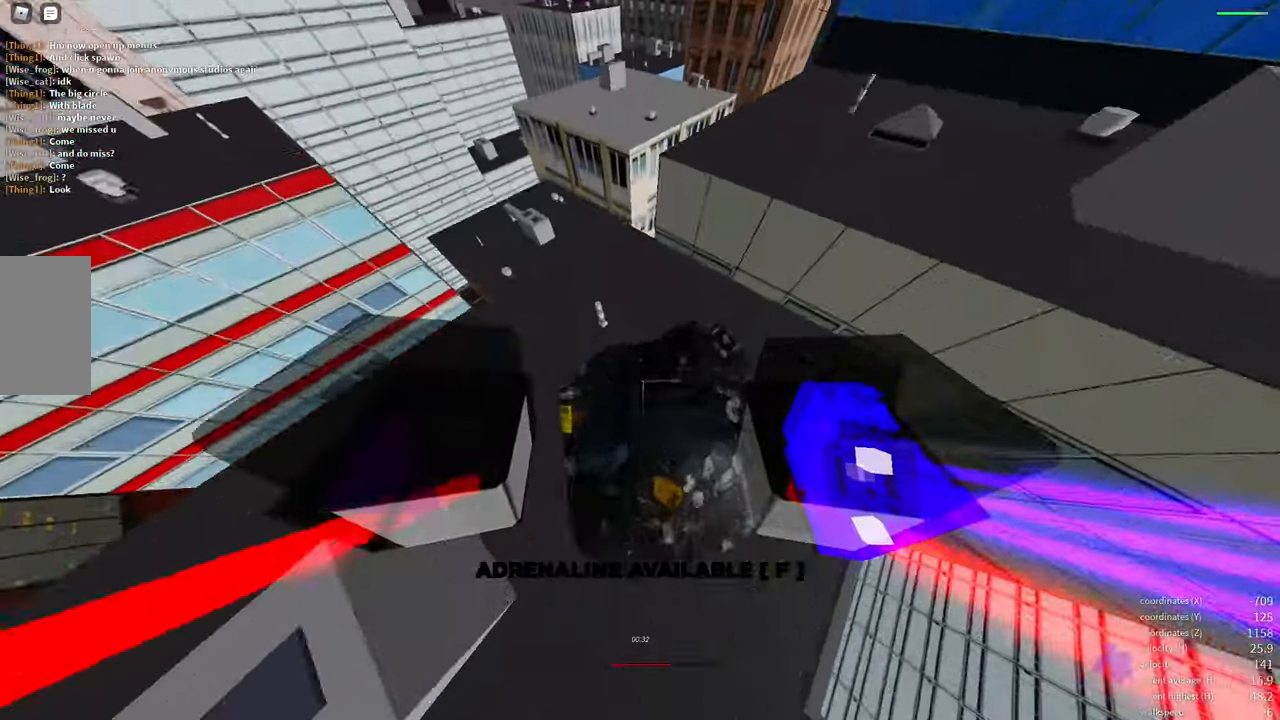
{"keys": ["d", "w"], "mouse": [], "events": [[66, "shift", "down"], [300, "shift", "up"], [416, "d", "down"]]}
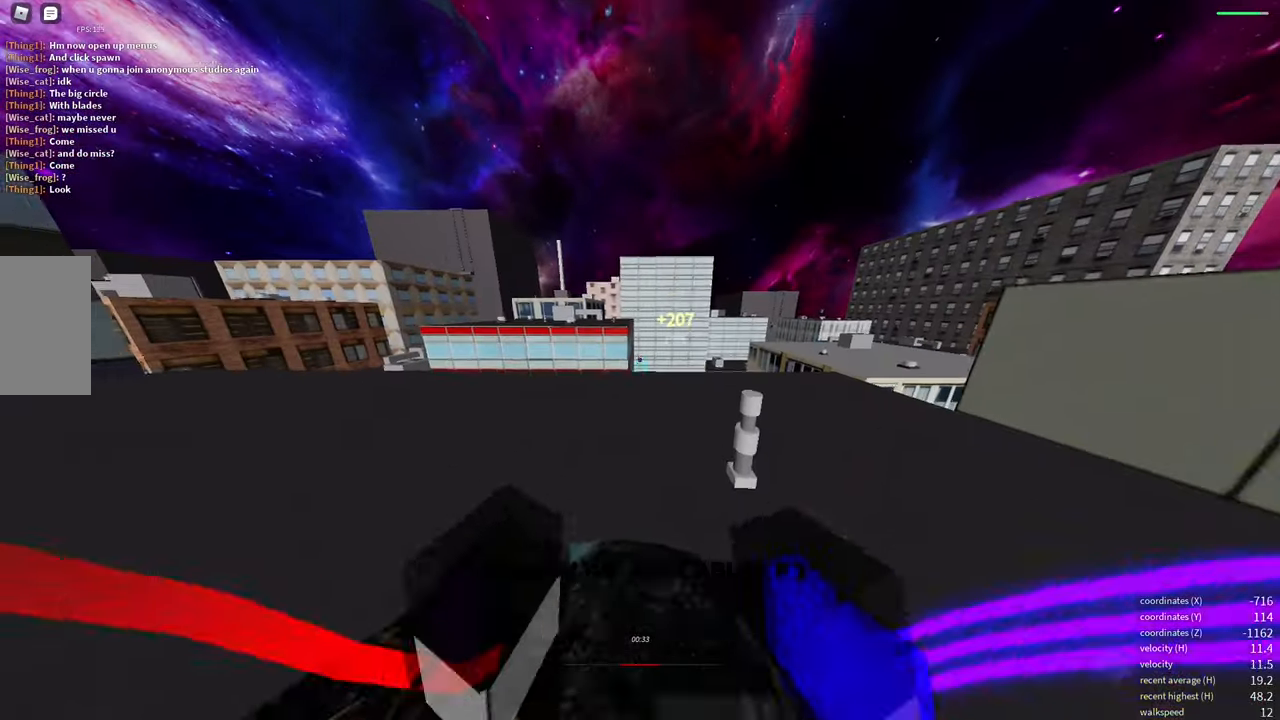
{"keys": ["d", "w"], "mouse": [], "events": [[150, "w", "up"], [416, "w", "down"]]}
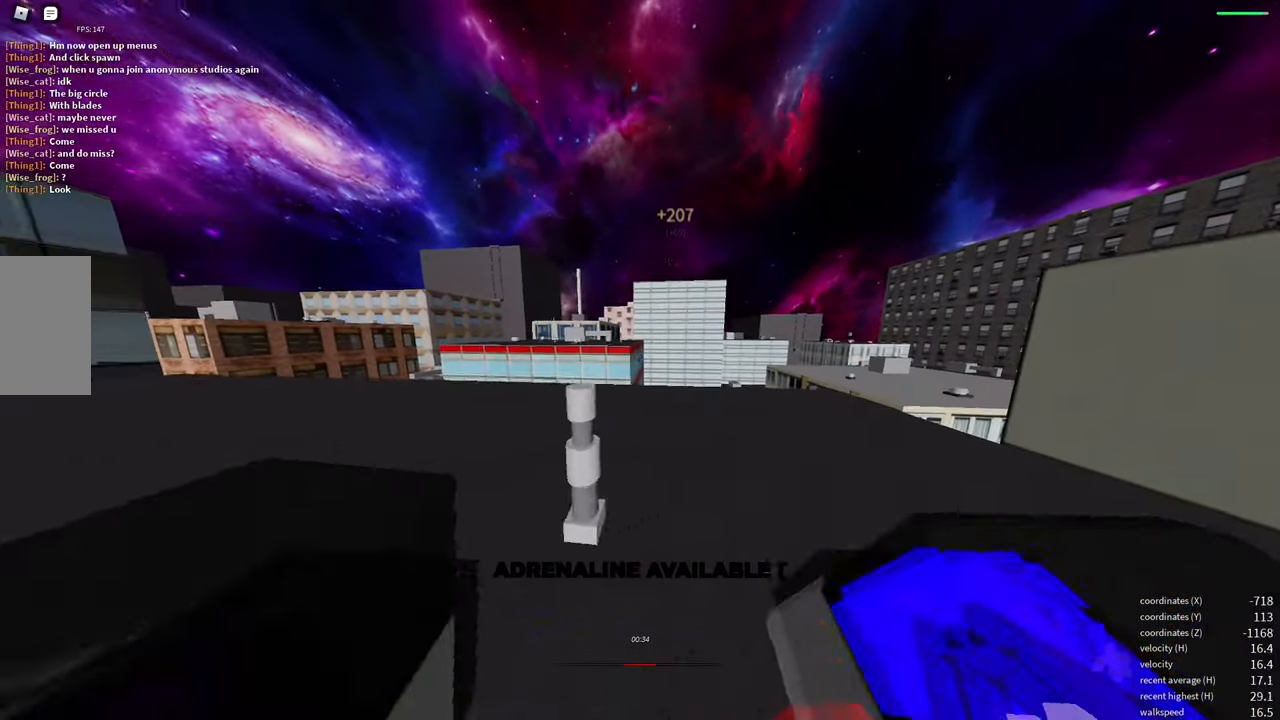
{"keys": ["w"], "mouse": [], "events": [[116, "d", "up"], [266, "f", "down"], [350, "f", "up"]]}
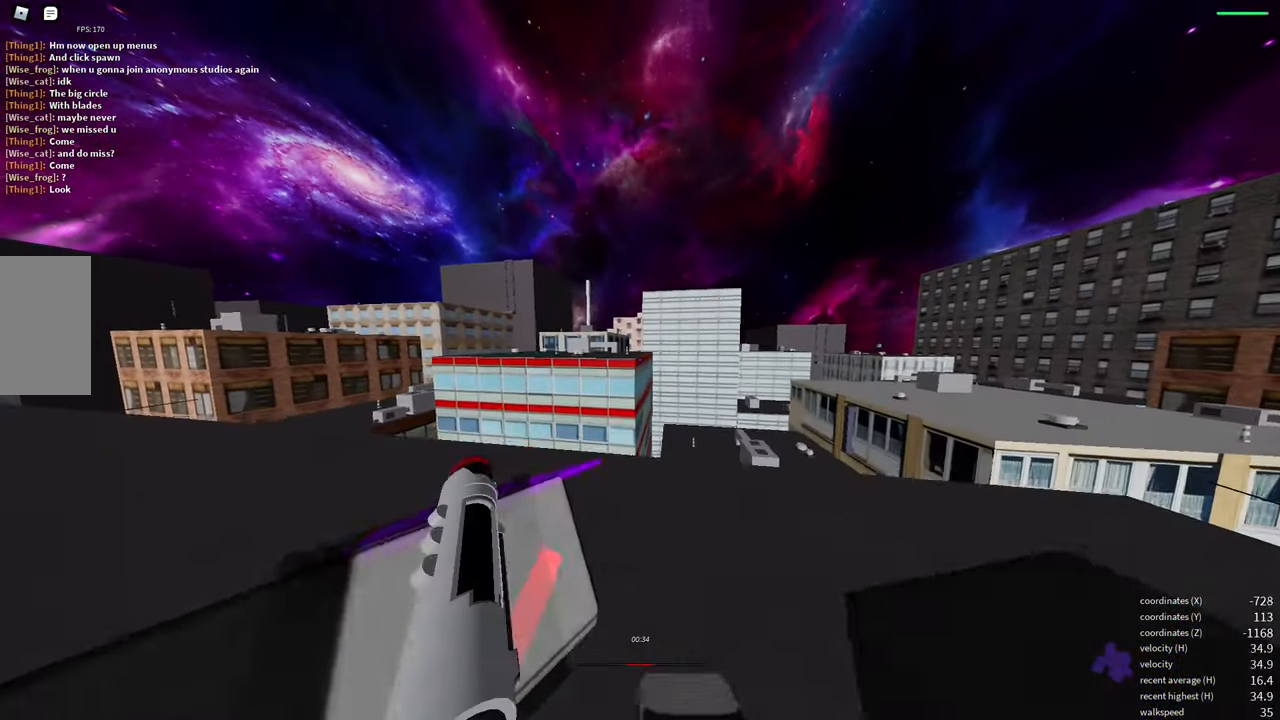
{"keys": ["w"], "mouse": [], "events": [[50, "e", "down"], [150, "e", "up"], [350, "space", "down"], [416, "space", "up"]]}
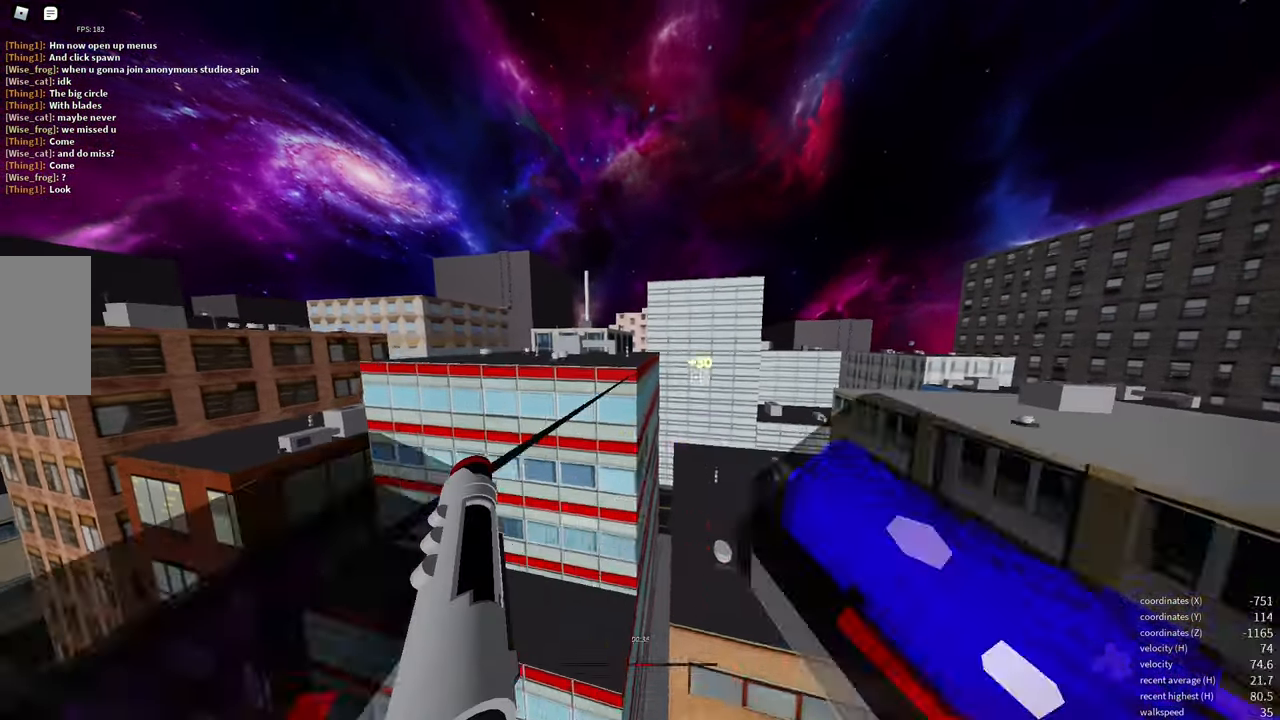
{"keys": ["w"], "mouse": [], "events": []}
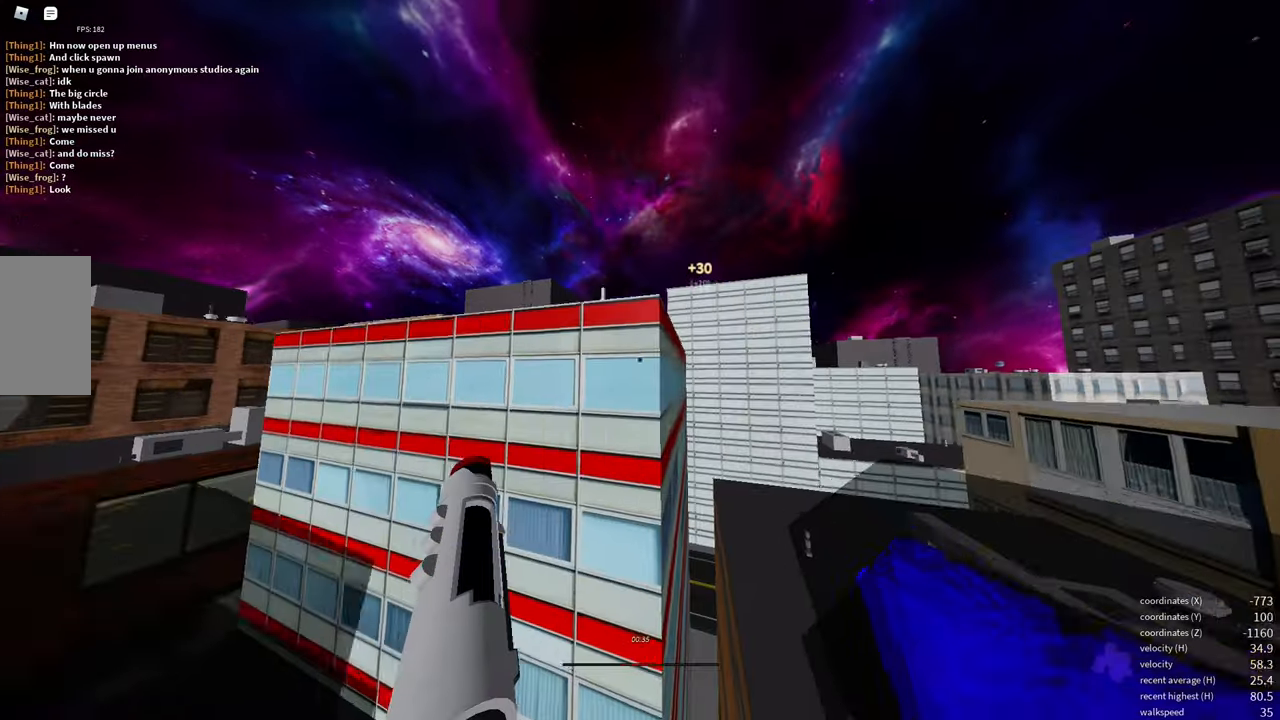
{"keys": ["w"], "mouse": [], "events": [[17, "e", "down"], [200, "shift", "down"], [250, "e", "up"], [333, "shift", "up"]]}
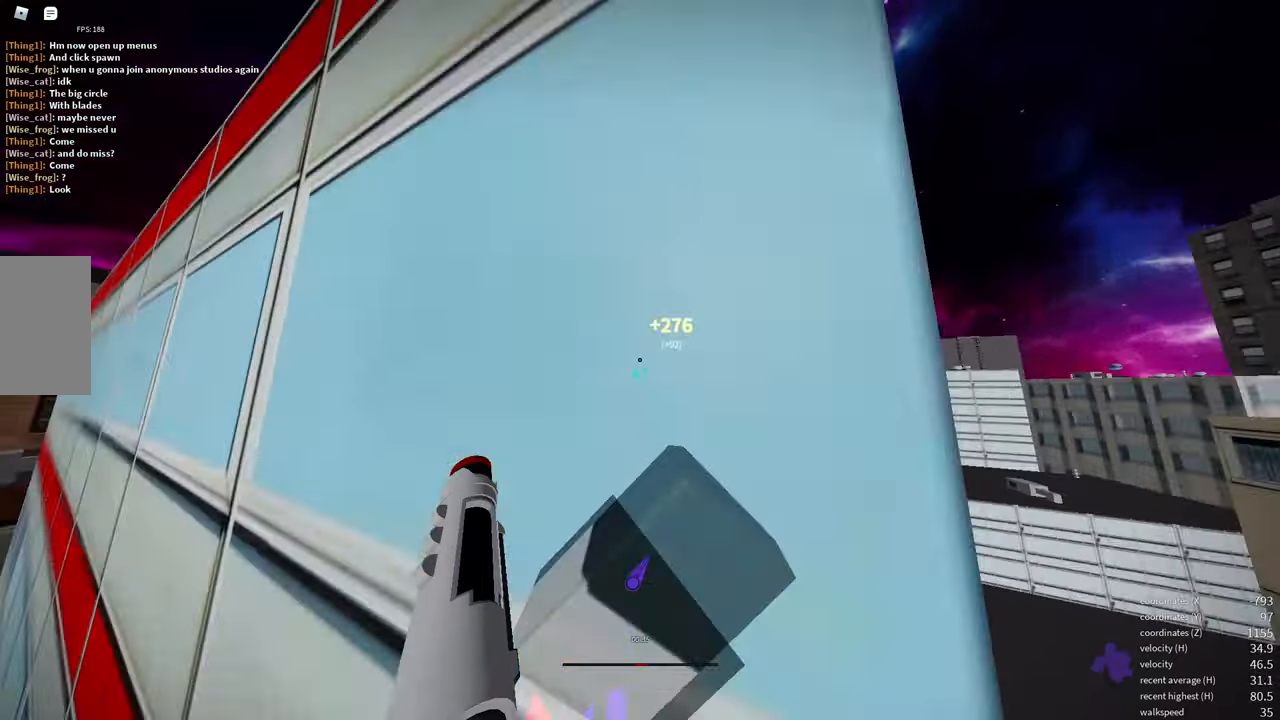
{"keys": ["w"], "mouse": [], "events": [[17, "w", "up"], [50, "mouse_wheel", "down"], [117, "space", "down"], [217, "space", "up"], [233, "mouse_wheel", "up"], [500, "w", "down"]]}
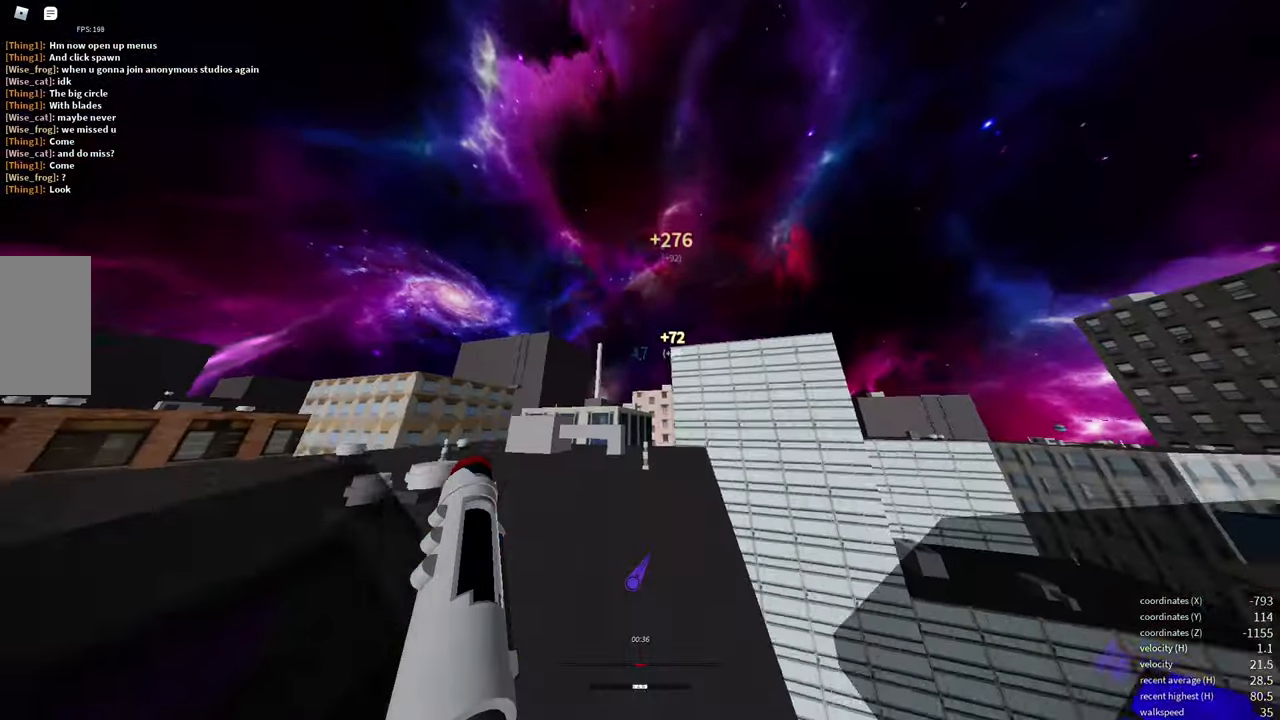
{"keys": ["w"], "mouse": [], "events": [[33, "space", "down"], [200, "space", "up"]]}